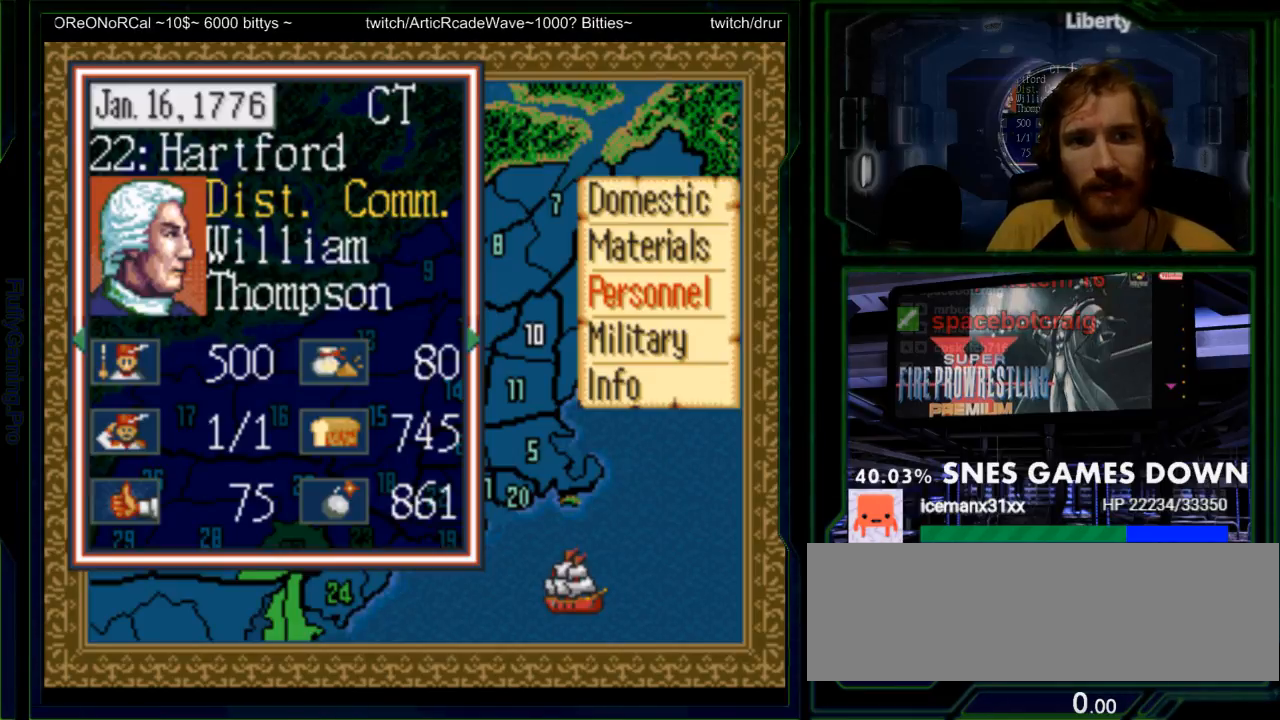
Gameplay with a controller (Nintendo layout); each line is a JSON object with the inputs held at the frame after it. "events" lists button and stick changes between this image and that frame as [ms after this image, input, new state], when the widget could be followed in between. Not read: L3 R3.
{"buttons": []}
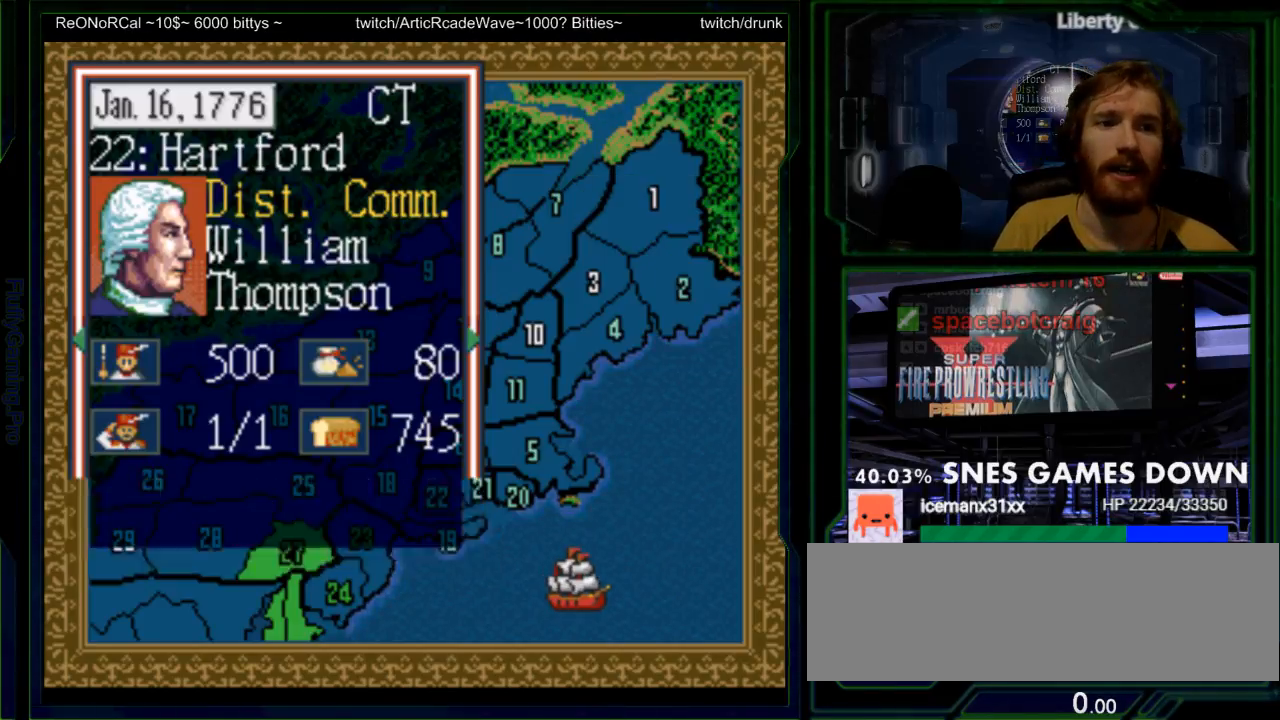
{"buttons": [], "events": [[317, "A", "down"], [450, "A", "up"]]}
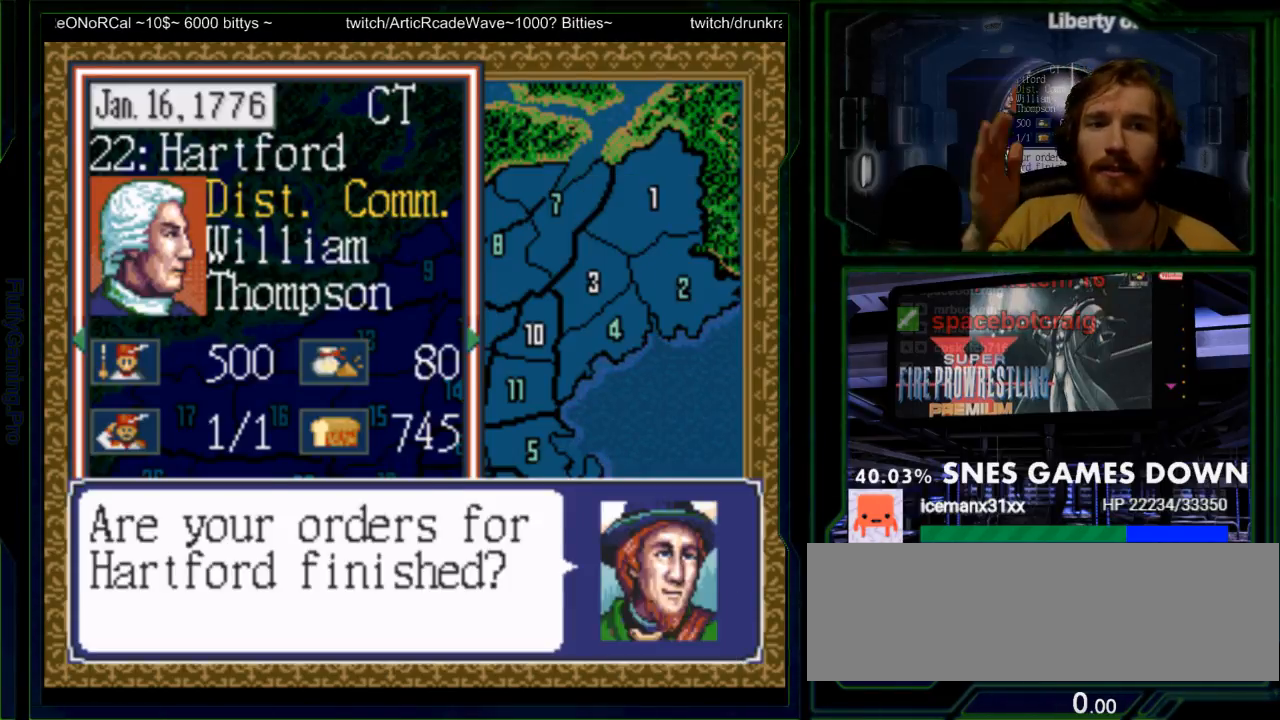
{"buttons": [], "events": []}
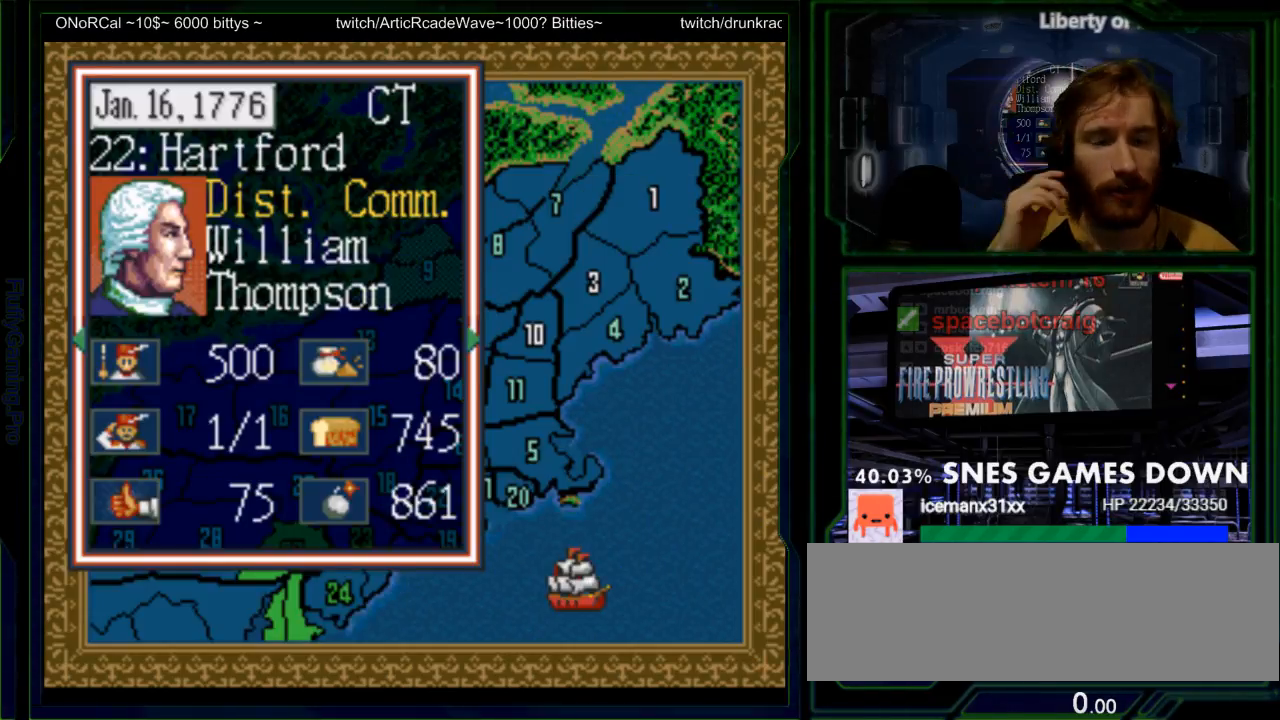
{"buttons": [], "events": []}
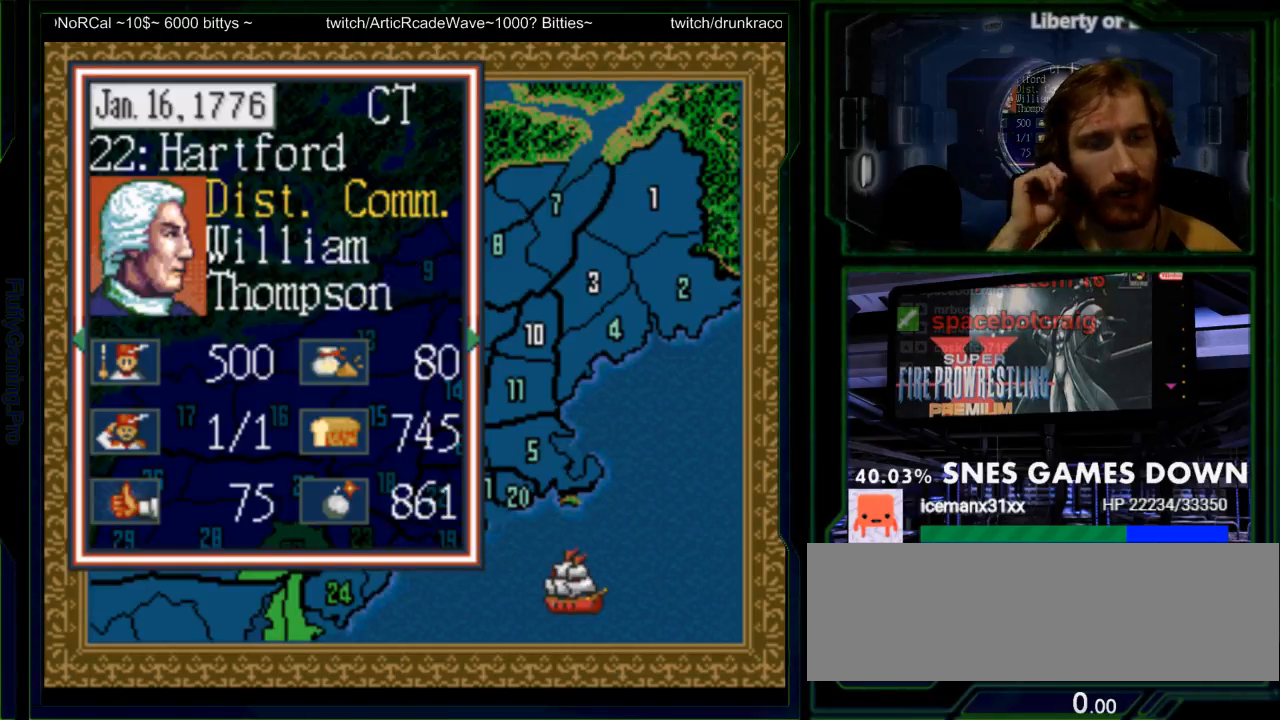
{"buttons": [], "events": [[267, "A", "down"], [350, "A", "up"]]}
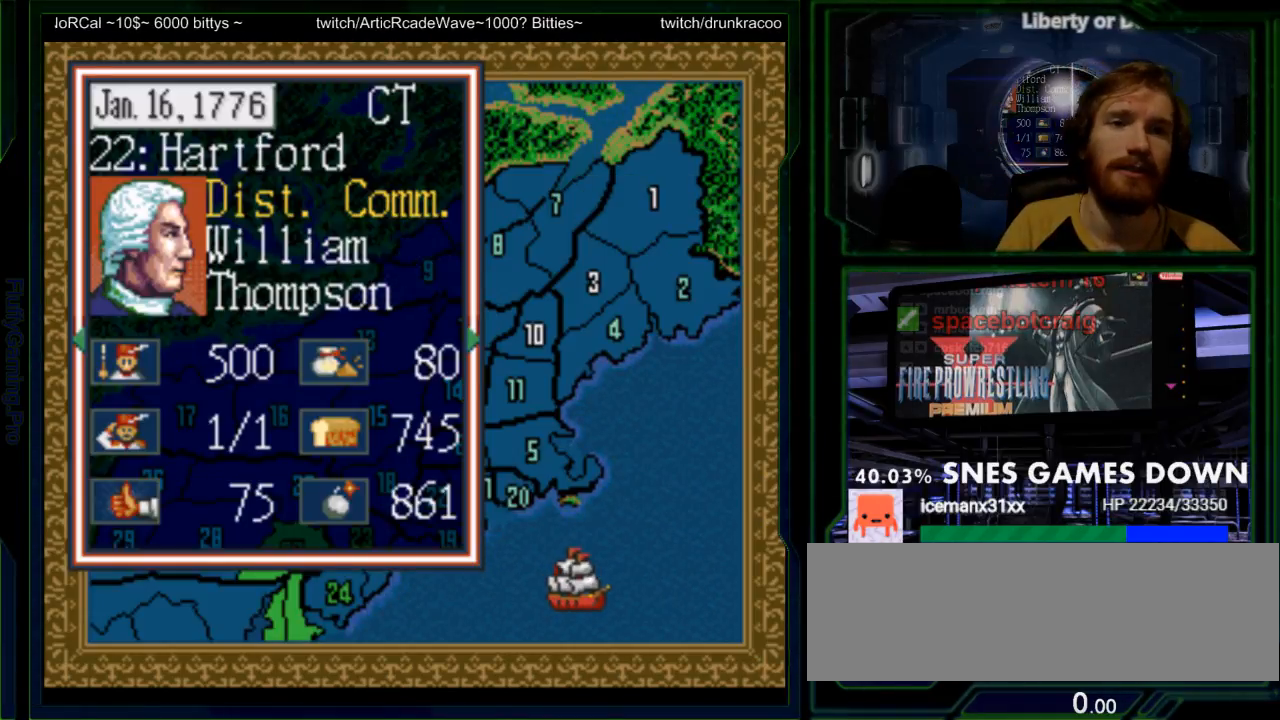
{"buttons": ["A"], "events": [[183, "A", "down"]]}
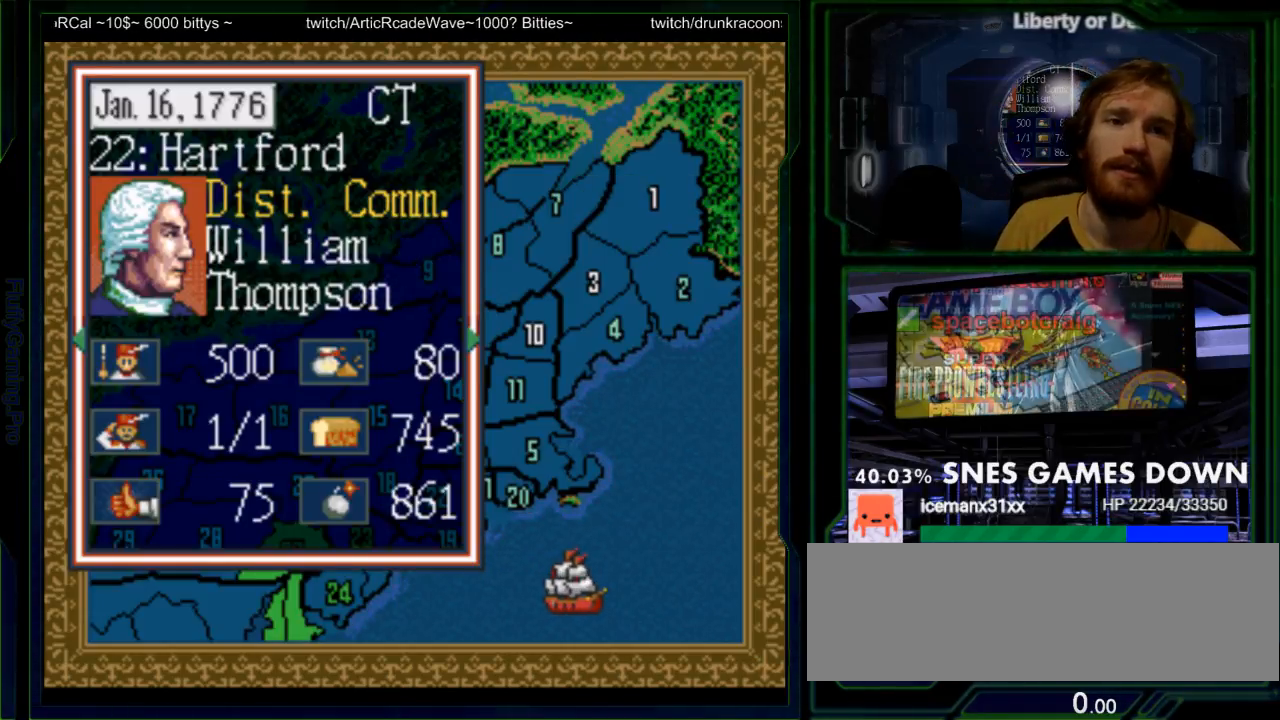
{"buttons": [], "events": [[100, "A", "up"], [333, "A", "down"], [417, "A", "up"]]}
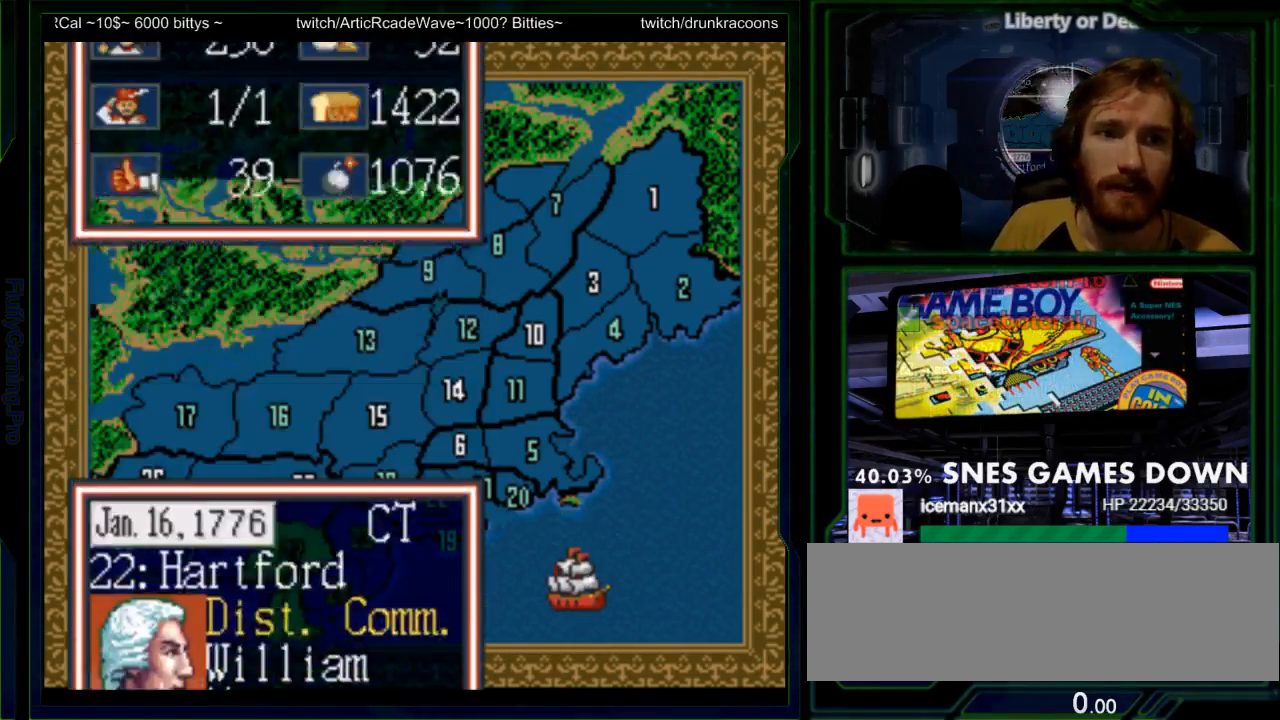
{"buttons": [], "events": []}
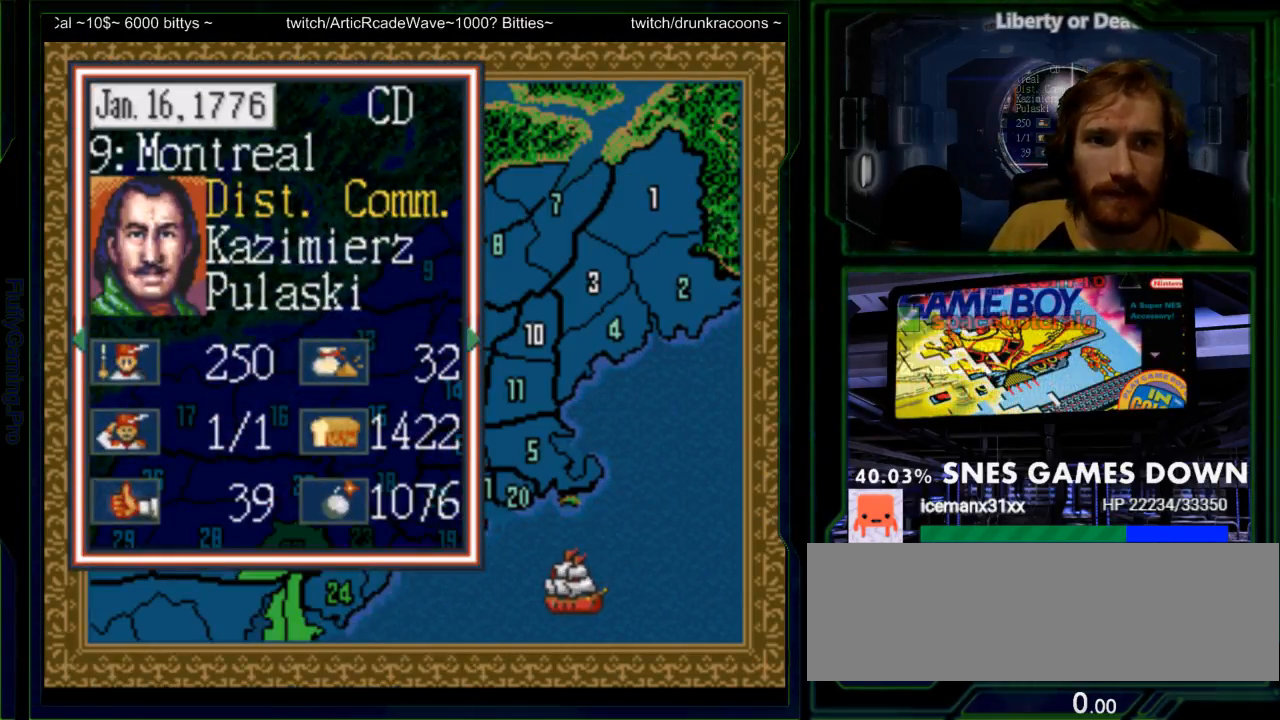
{"buttons": [], "events": []}
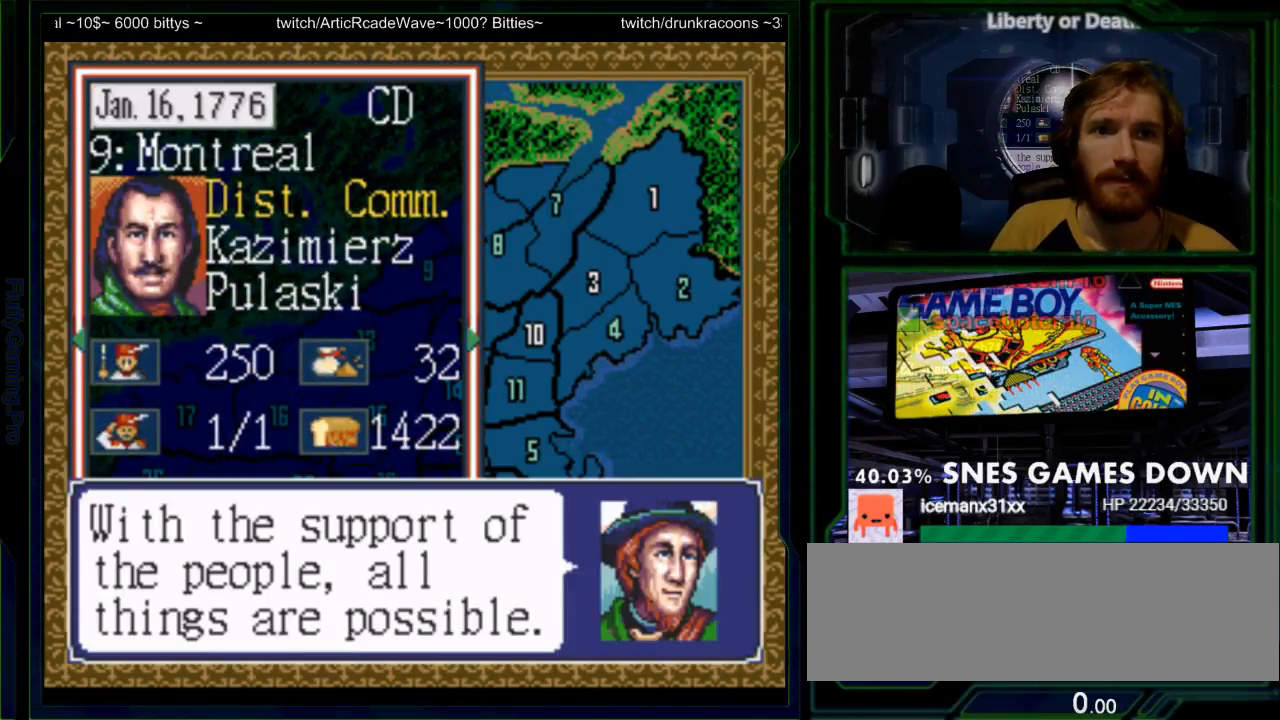
{"buttons": [], "events": [[17, "DPAD_DOWN", "down"], [117, "DPAD_DOWN", "up"]]}
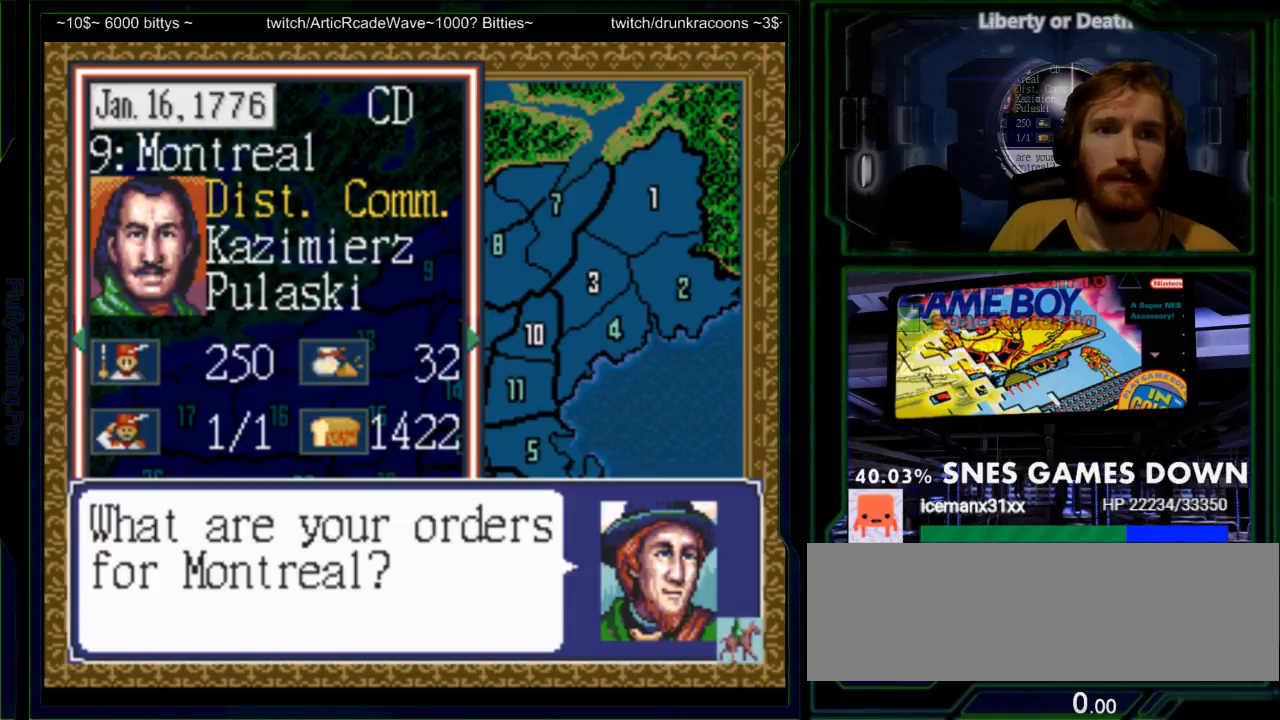
{"buttons": [], "events": []}
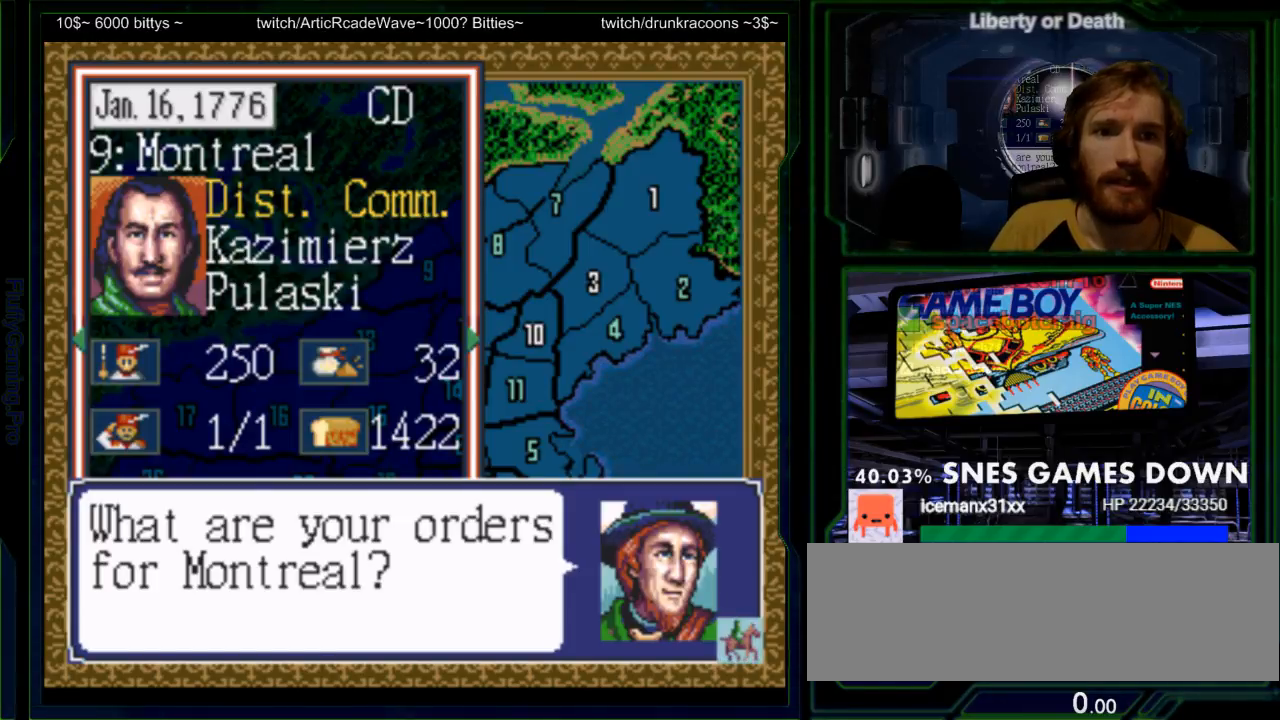
{"buttons": [], "events": [[17, "A", "down"], [133, "A", "up"]]}
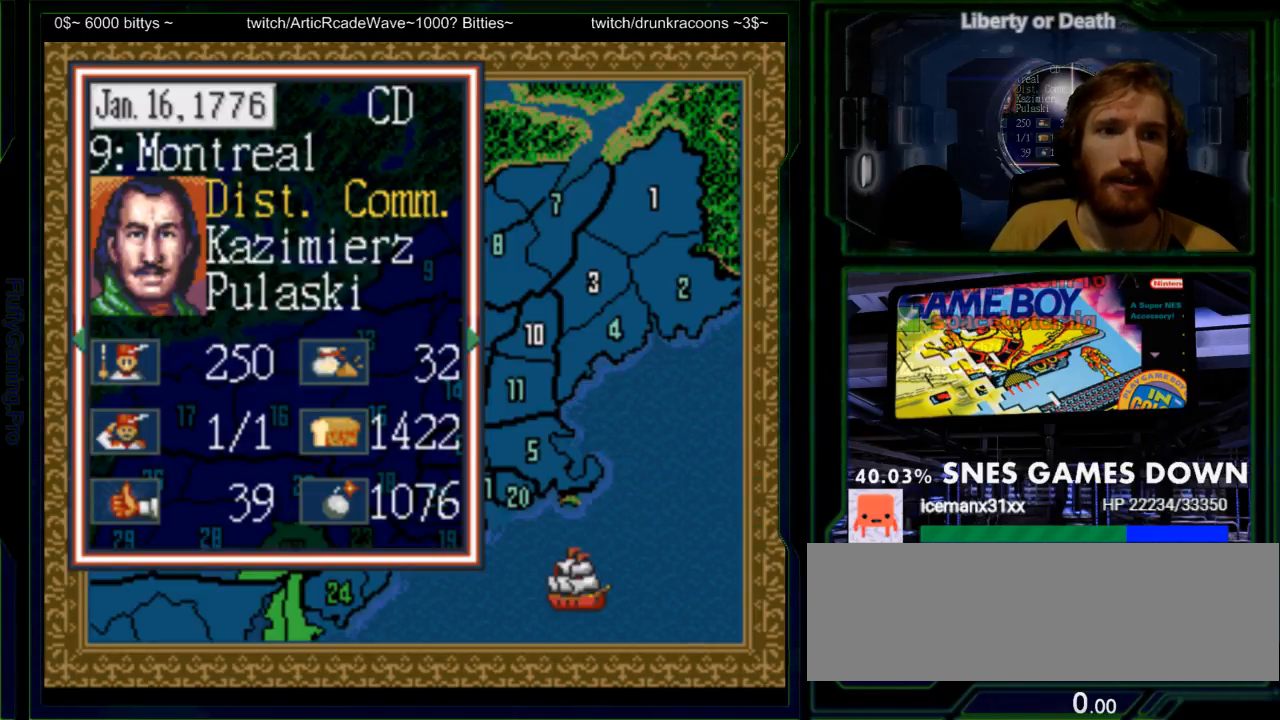
{"buttons": [], "events": [[17, "DPAD_DOWN", "down"], [83, "DPAD_DOWN", "up"], [200, "DPAD_DOWN", "down"], [283, "DPAD_DOWN", "up"], [400, "DPAD_DOWN", "down"], [467, "DPAD_DOWN", "up"]]}
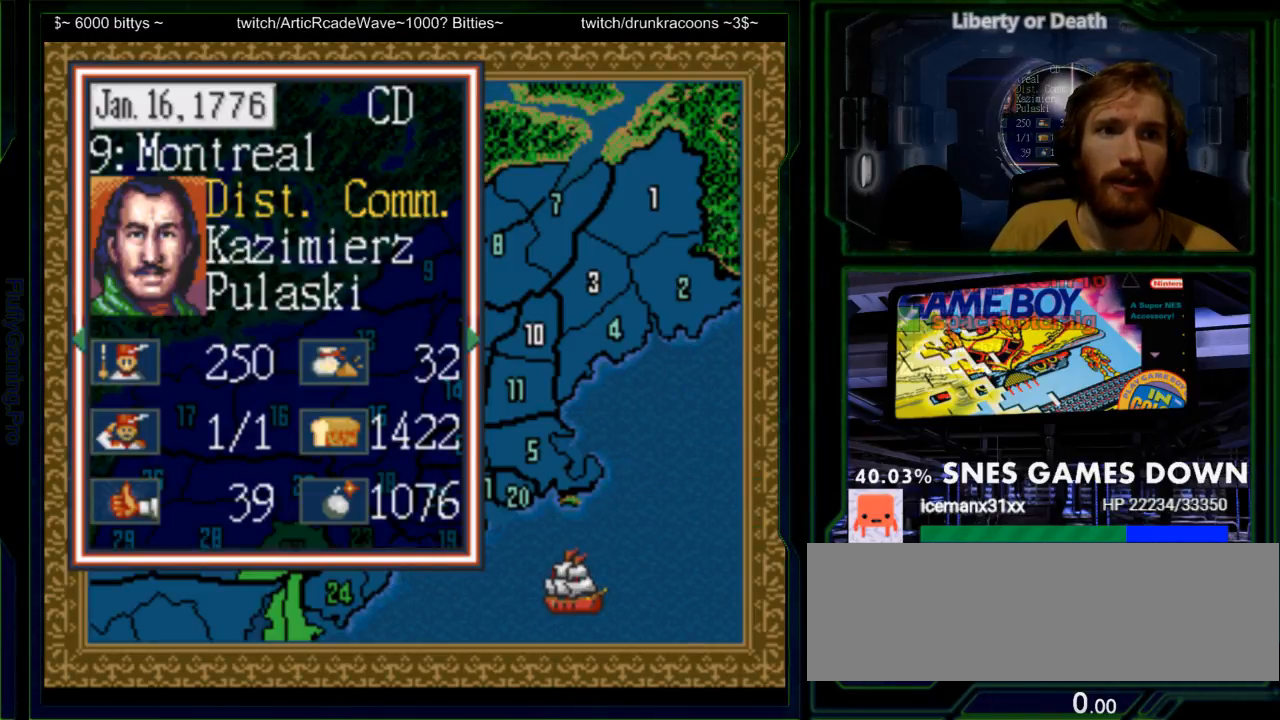
{"buttons": ["DPAD_DOWN"], "events": [[67, "DPAD_DOWN", "down"], [167, "DPAD_DOWN", "up"], [267, "DPAD_DOWN", "down"], [317, "DPAD_DOWN", "up"], [417, "DPAD_DOWN", "down"]]}
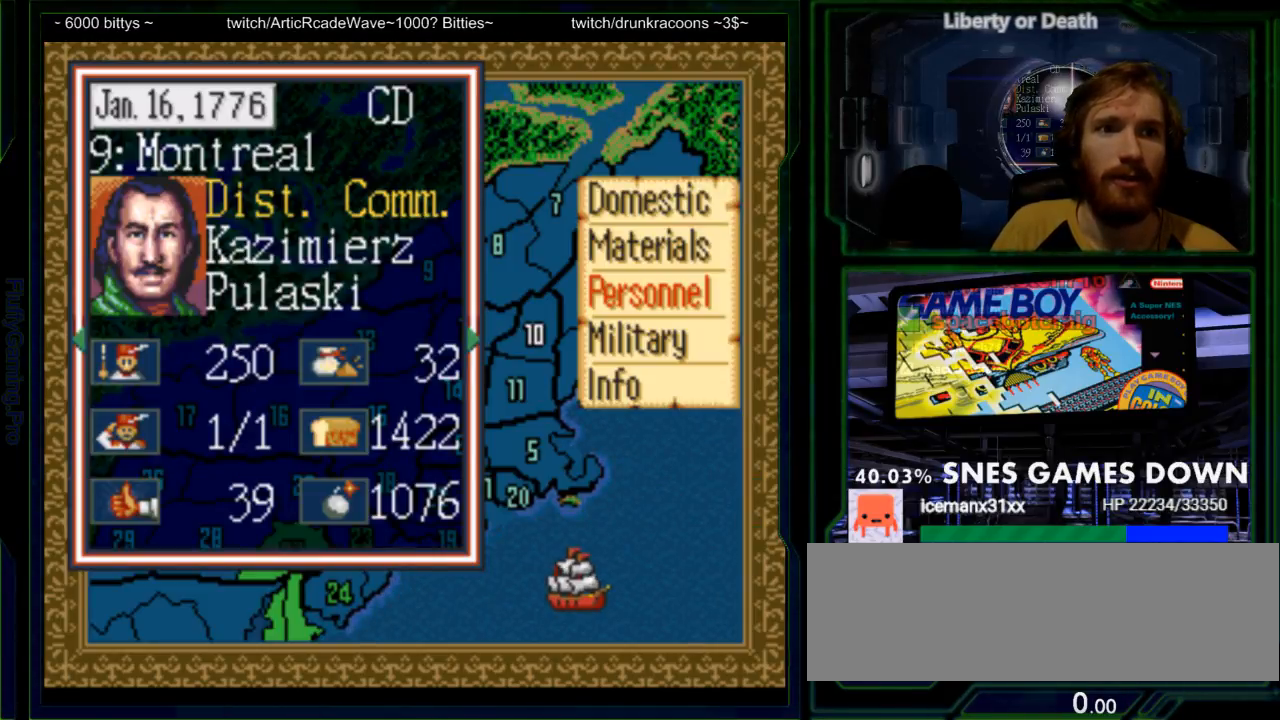
{"buttons": []}
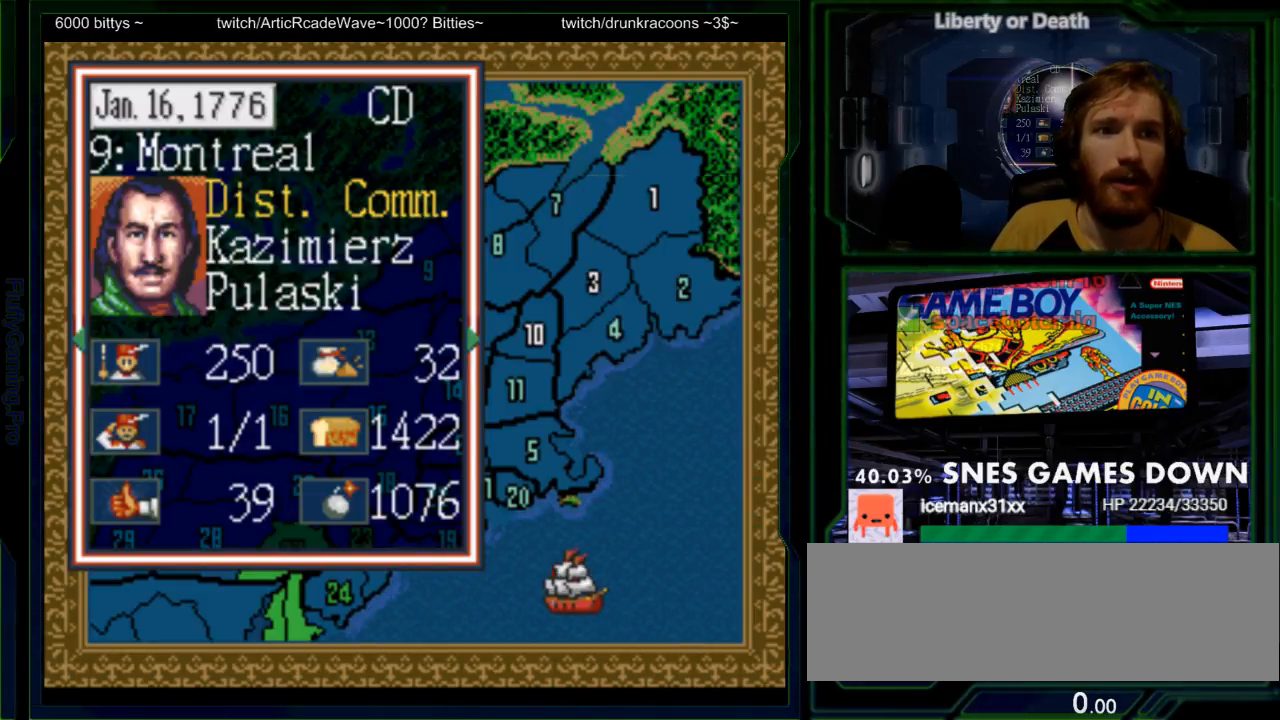
{"buttons": ["A"], "events": [[183, "A", "down"], [317, "A", "up"], [417, "A", "down"]]}
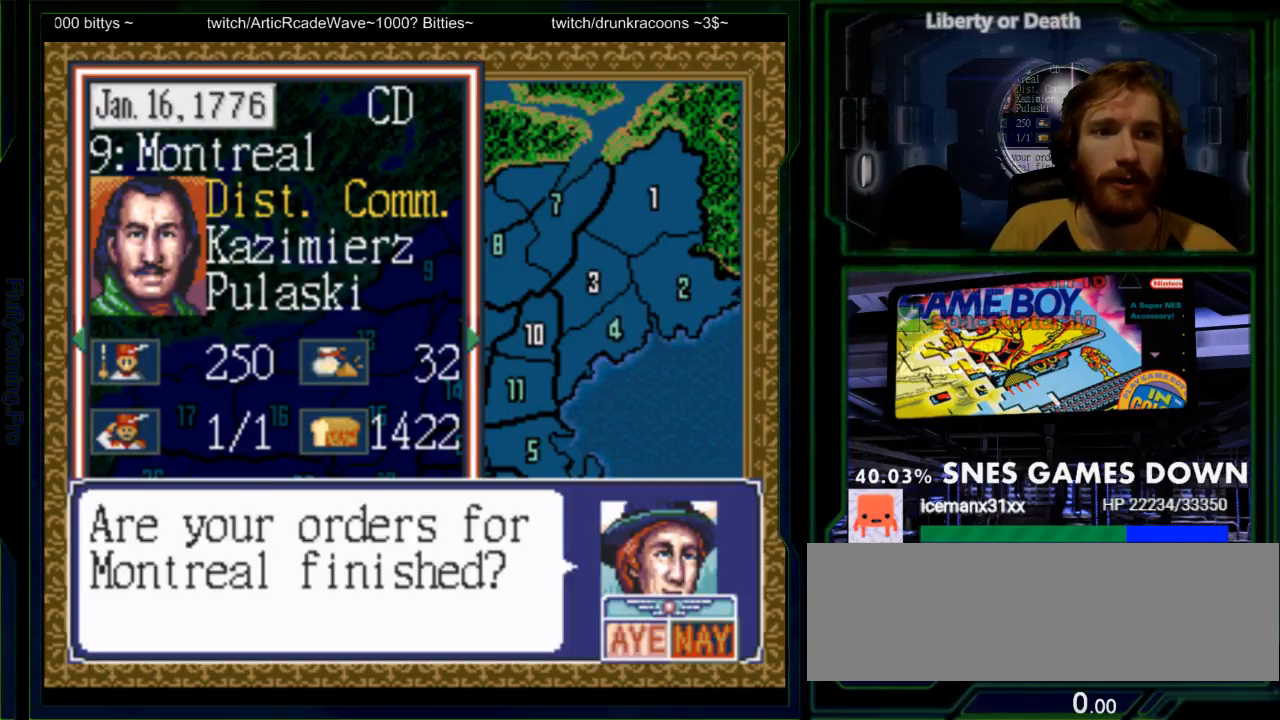
{"buttons": [], "events": [[17, "A", "up"], [33, "A", "down"], [133, "A", "up"], [200, "A", "down"], [300, "A", "up"], [367, "A", "down"], [450, "A", "up"]]}
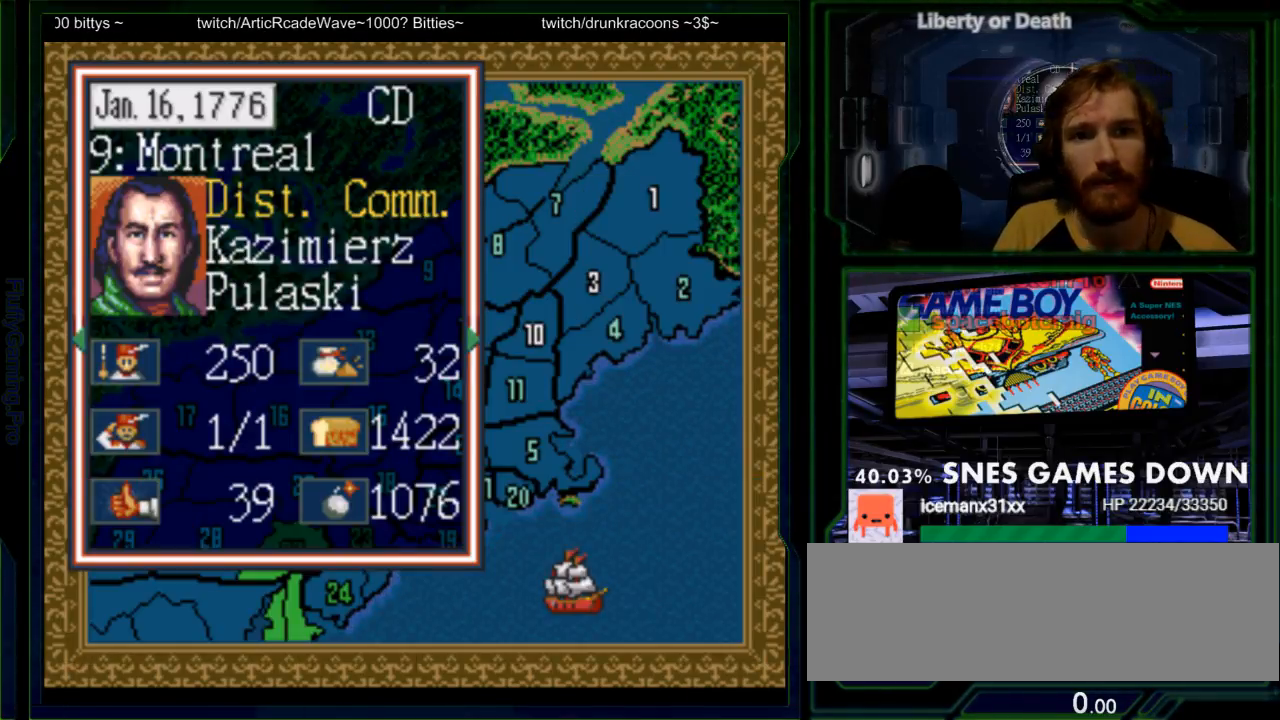
{"buttons": [], "events": [[17, "A", "down"], [150, "A", "up"]]}
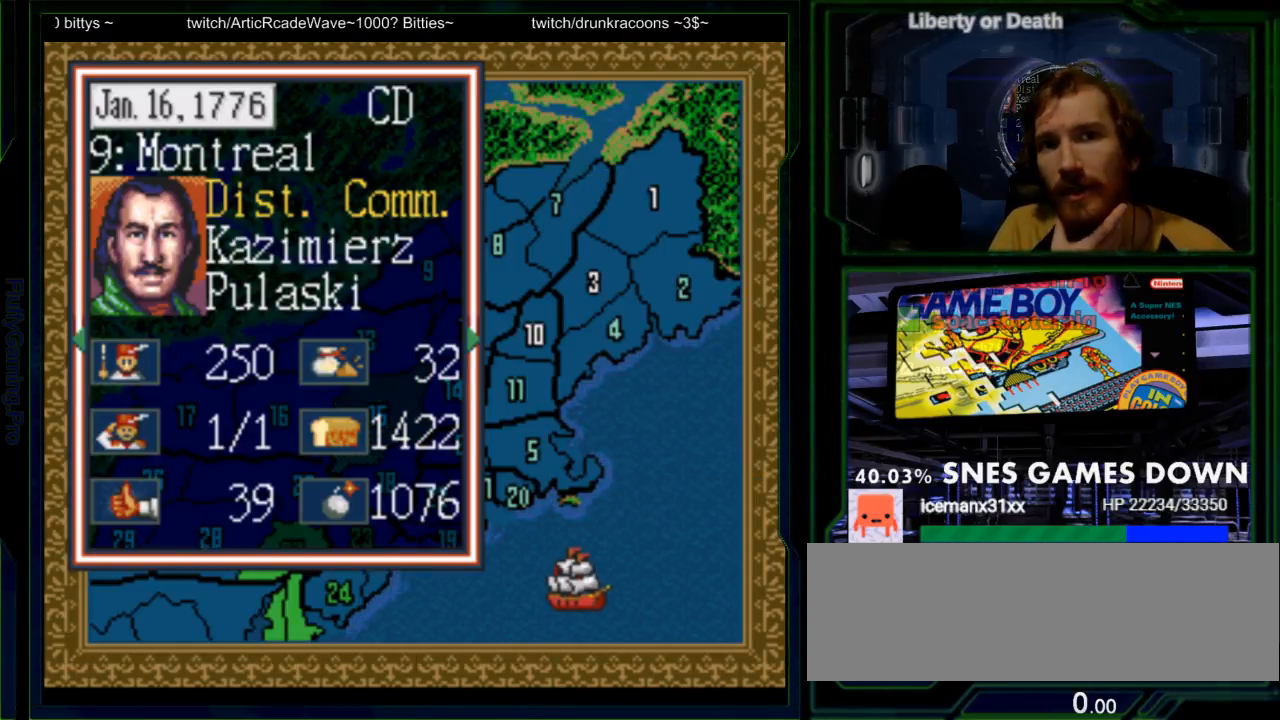
{"buttons": ["A"], "events": [[217, "A", "down"], [250, "A", "up"], [450, "A", "down"]]}